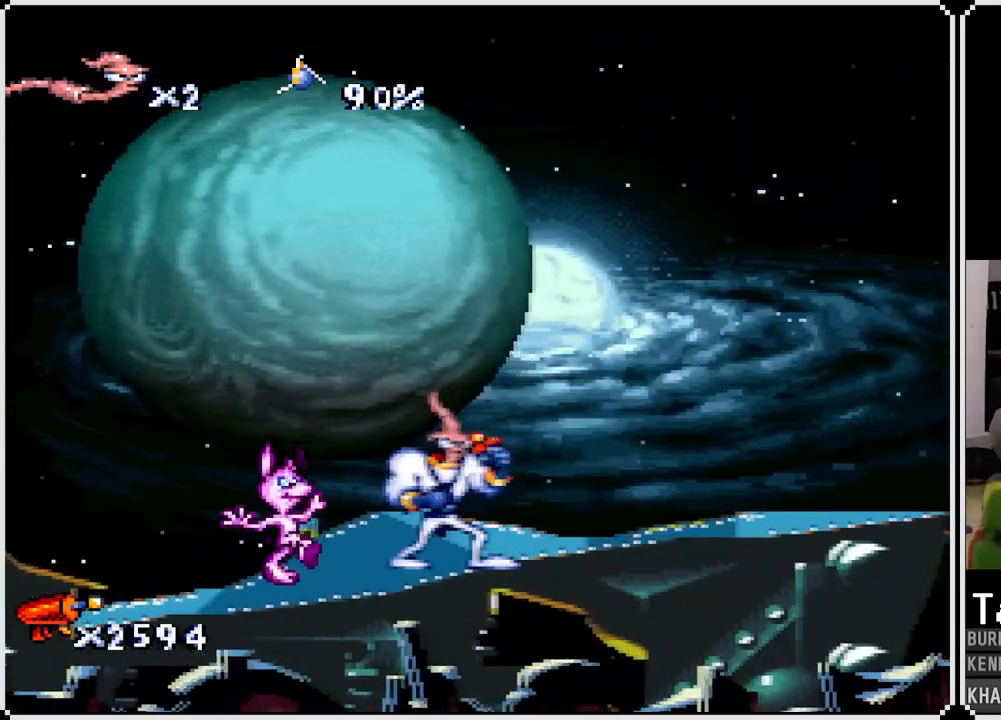
Gameplay with a controller (PlayStation layout); each line is a JSON object with the inputs held at the frame after it. "events" lists button and stick changes between this image and that frame as [ms after this image, input, new state], when the widget could be followed in between.
{"buttons": [], "left_stick": "center", "right_stick": "center", "events": []}
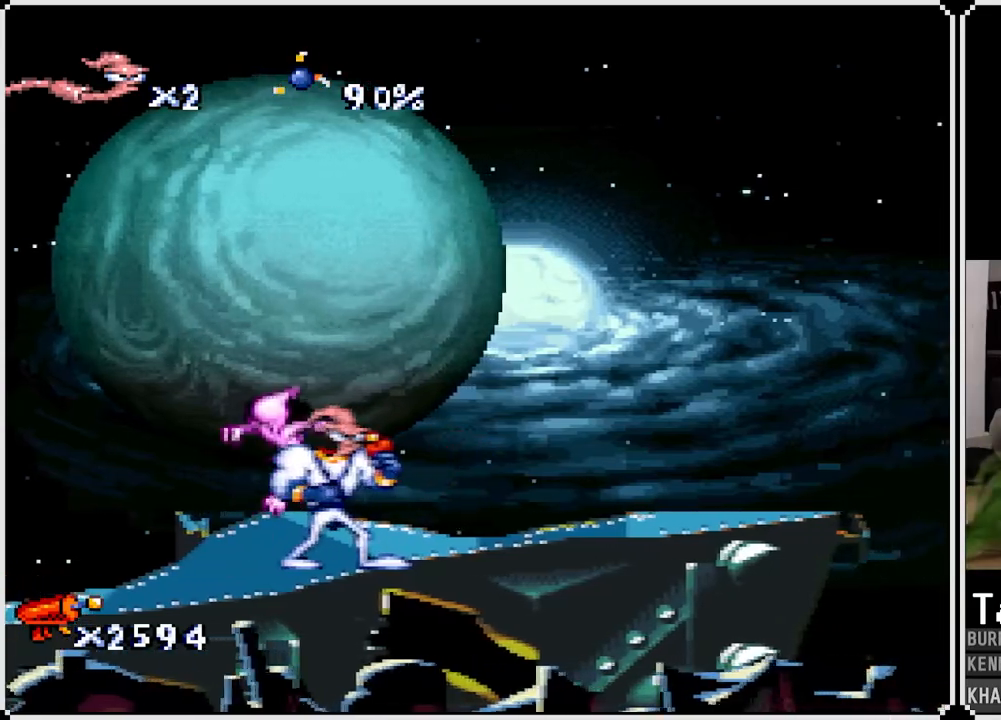
{"buttons": [], "left_stick": "center", "right_stick": "center", "events": []}
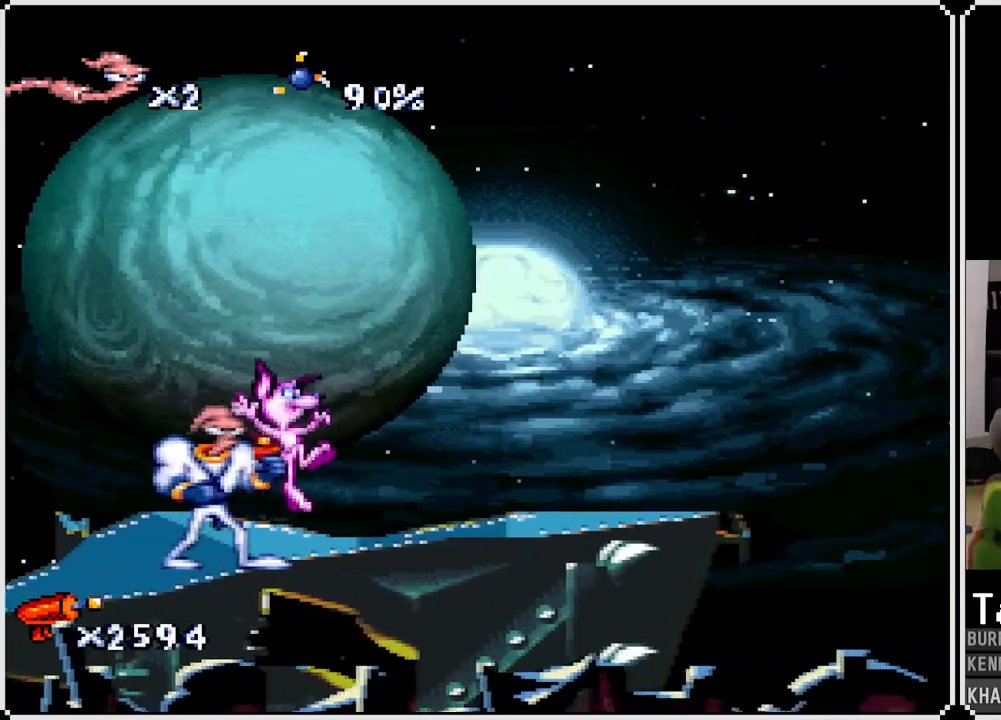
{"buttons": [], "left_stick": "center", "right_stick": "center", "events": [[17, "DPAD_RIGHT", "down"], [417, "DPAD_RIGHT", "up"]]}
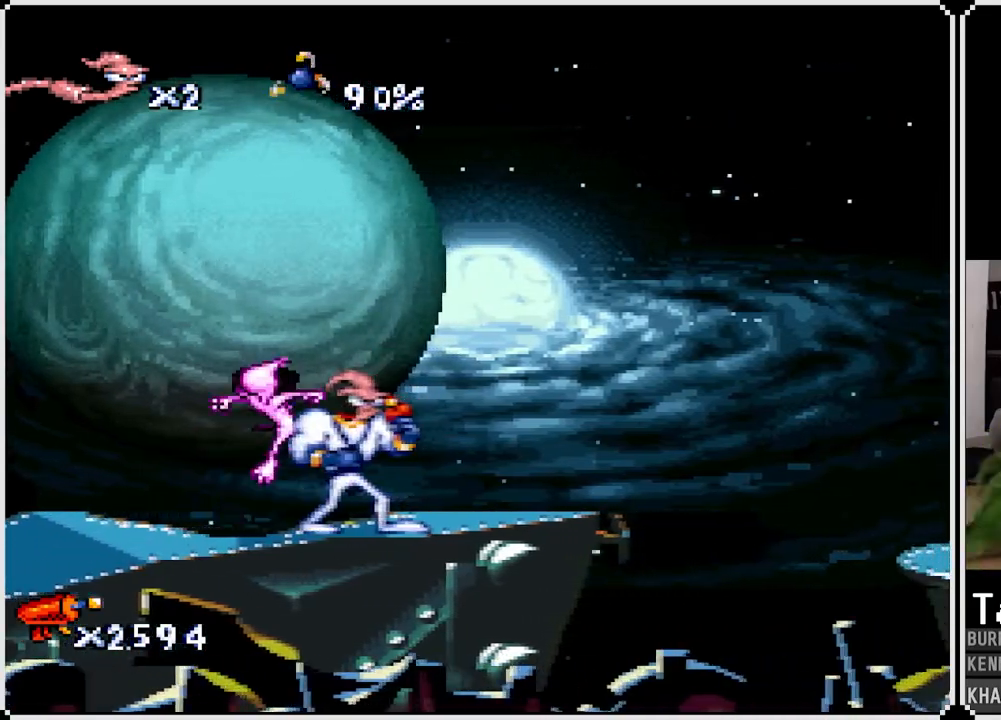
{"buttons": [], "left_stick": "center", "right_stick": "center", "events": []}
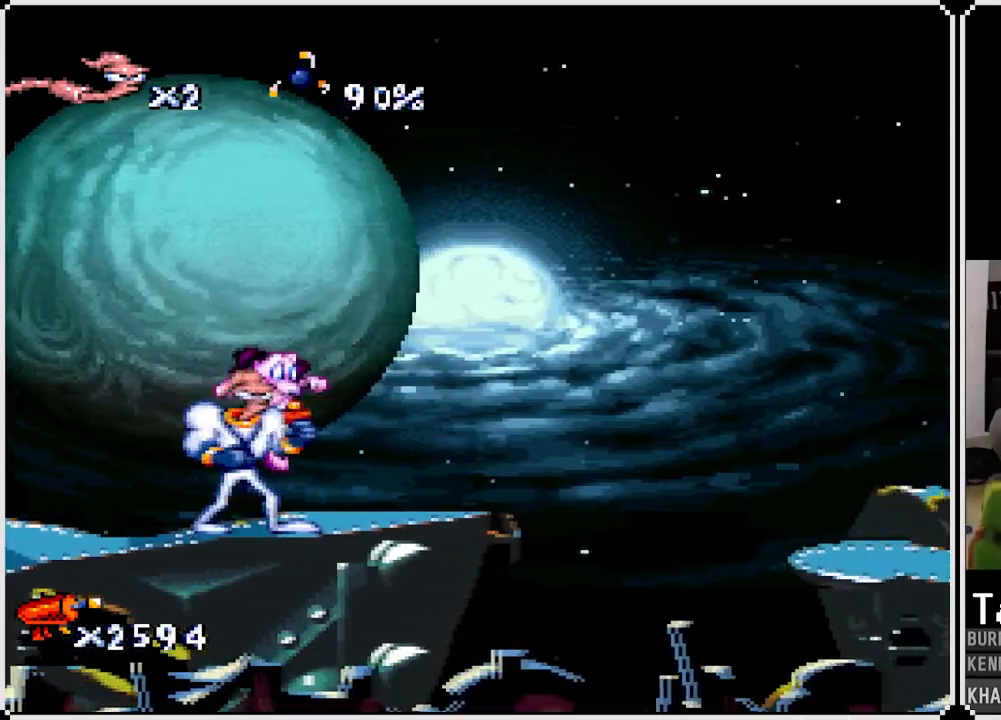
{"buttons": [], "left_stick": "center", "right_stick": "center", "events": [[283, "CIRCLE", "down"], [433, "CIRCLE", "up"]]}
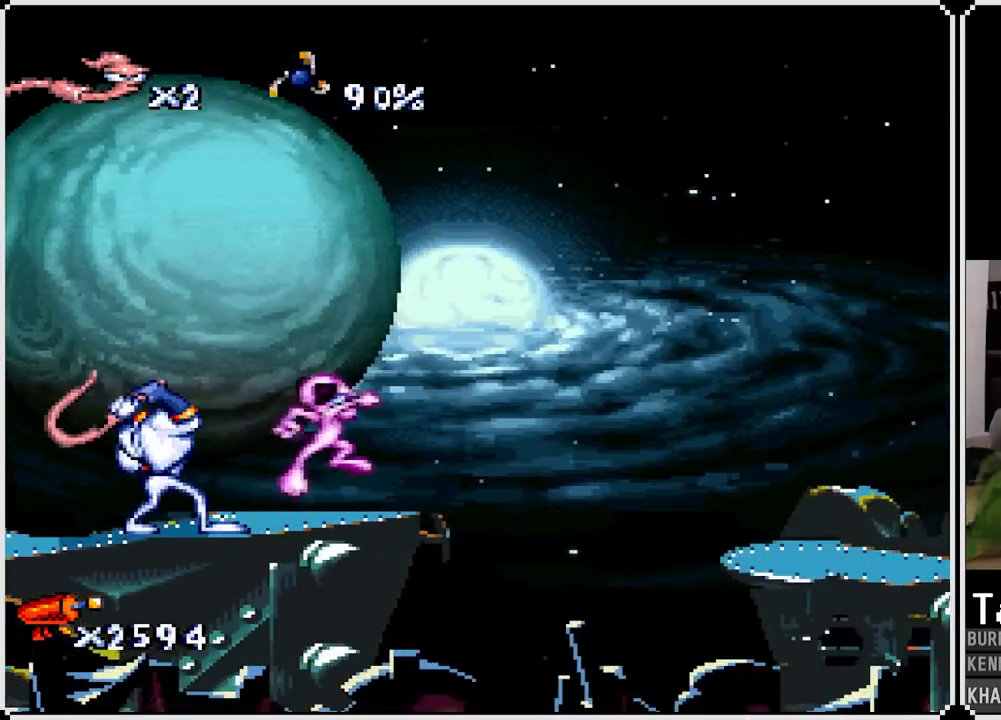
{"buttons": ["DPAD_RIGHT"], "left_stick": "center", "right_stick": "center", "events": [[117, "DPAD_RIGHT", "down"]]}
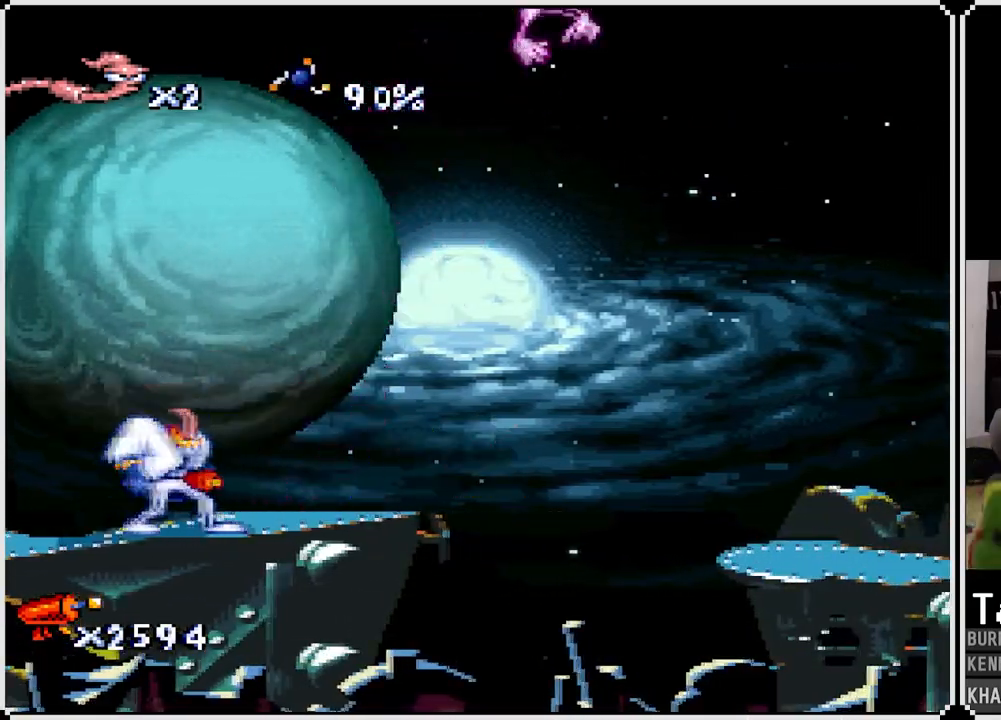
{"buttons": ["DPAD_RIGHT"], "left_stick": "center", "right_stick": "center", "events": [[117, "CROSS", "down"], [400, "CROSS", "up"]]}
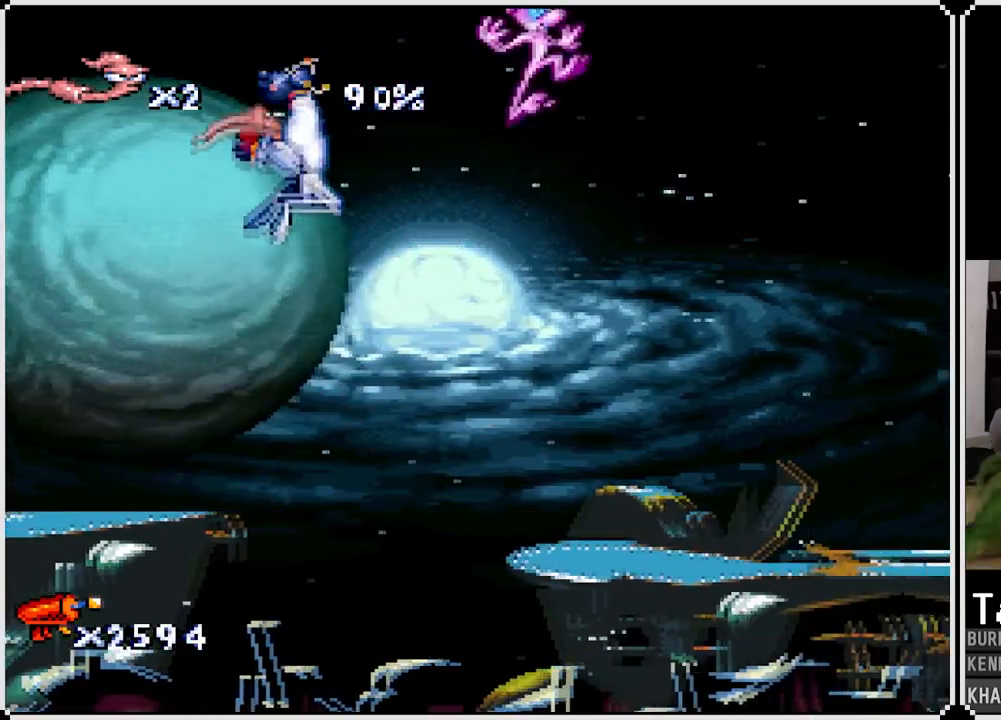
{"buttons": ["DPAD_RIGHT"], "left_stick": "center", "right_stick": "center", "events": []}
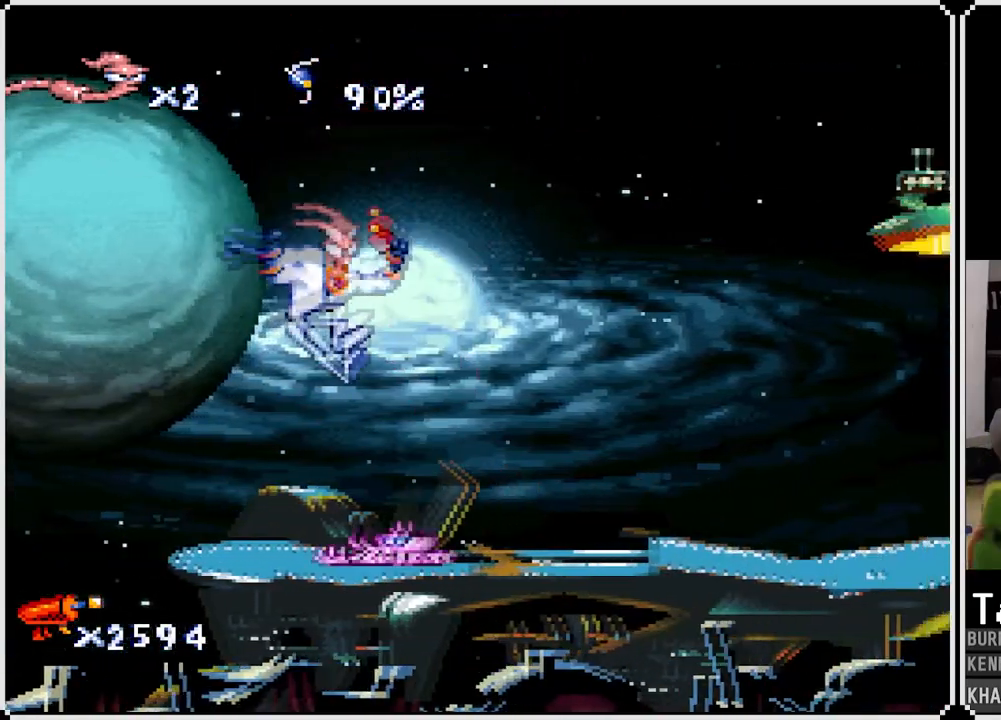
{"buttons": ["DPAD_UP"], "left_stick": "center", "right_stick": "center", "events": [[367, "DPAD_RIGHT", "up"], [483, "DPAD_UP", "down"]]}
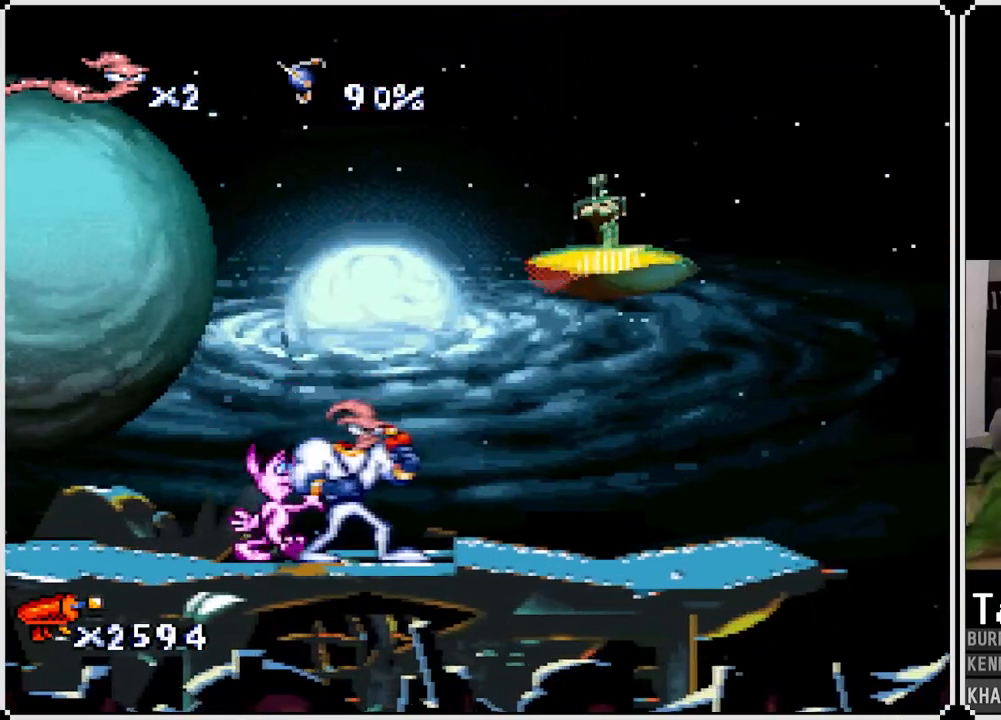
{"buttons": [], "left_stick": "center", "right_stick": "center", "events": [[33, "SQUARE", "down"], [67, "DPAD_RIGHT", "down"], [167, "DPAD_UP", "up"], [217, "DPAD_UP", "down"], [283, "DPAD_RIGHT", "up"], [433, "DPAD_UP", "up"], [433, "SQUARE", "up"]]}
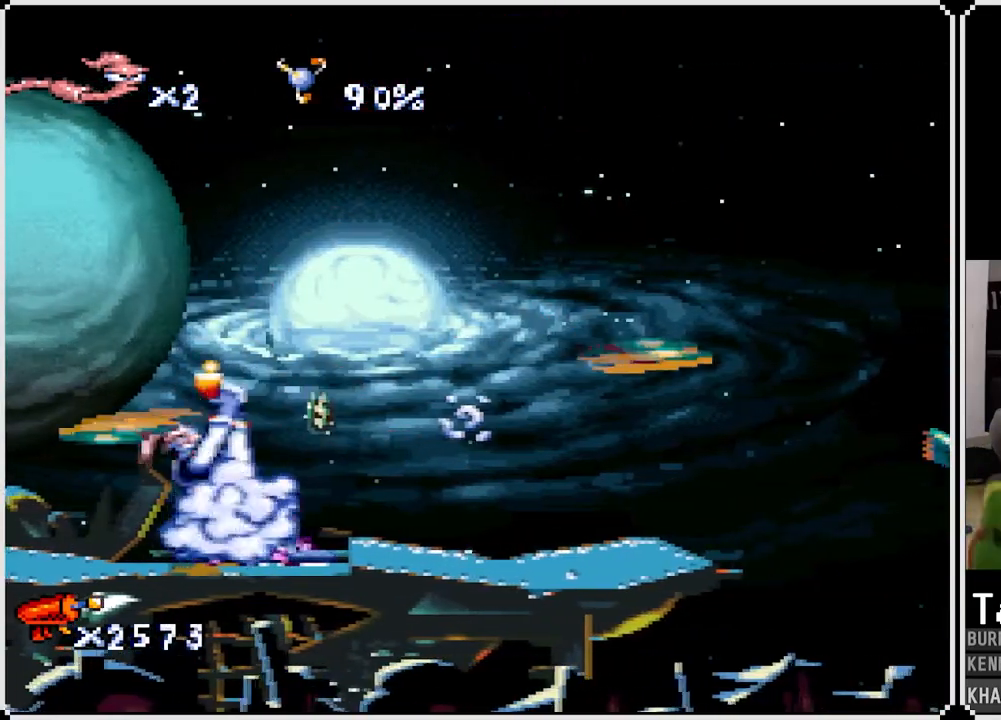
{"buttons": ["DPAD_RIGHT"], "left_stick": "center", "right_stick": "center", "events": [[317, "DPAD_RIGHT", "down"]]}
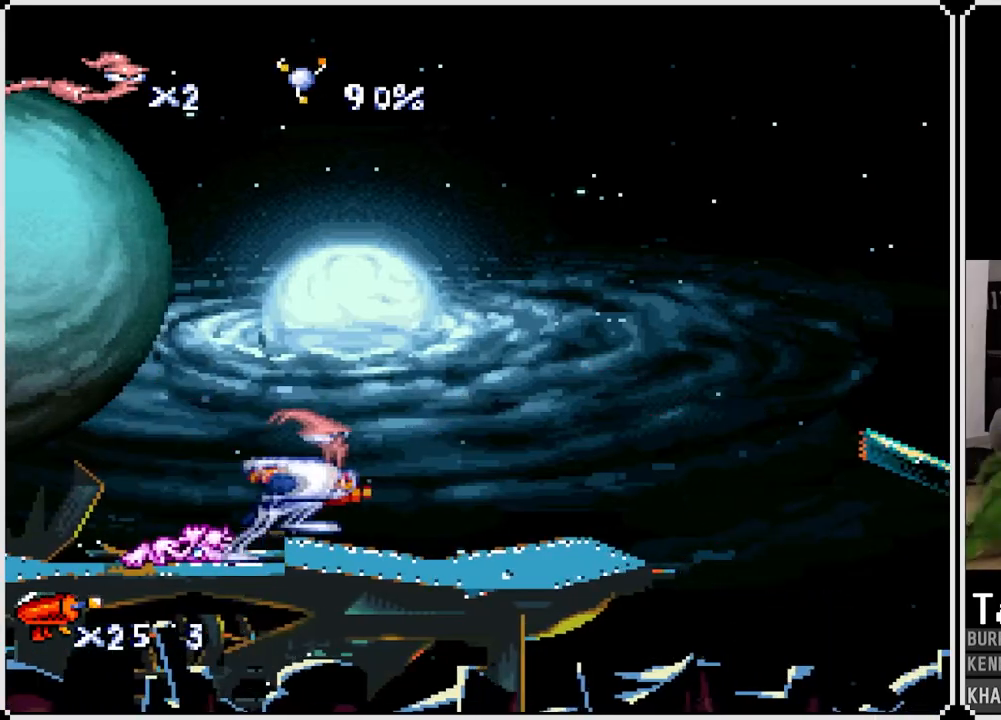
{"buttons": [], "left_stick": "center", "right_stick": "center", "events": [[83, "DPAD_RIGHT", "up"]]}
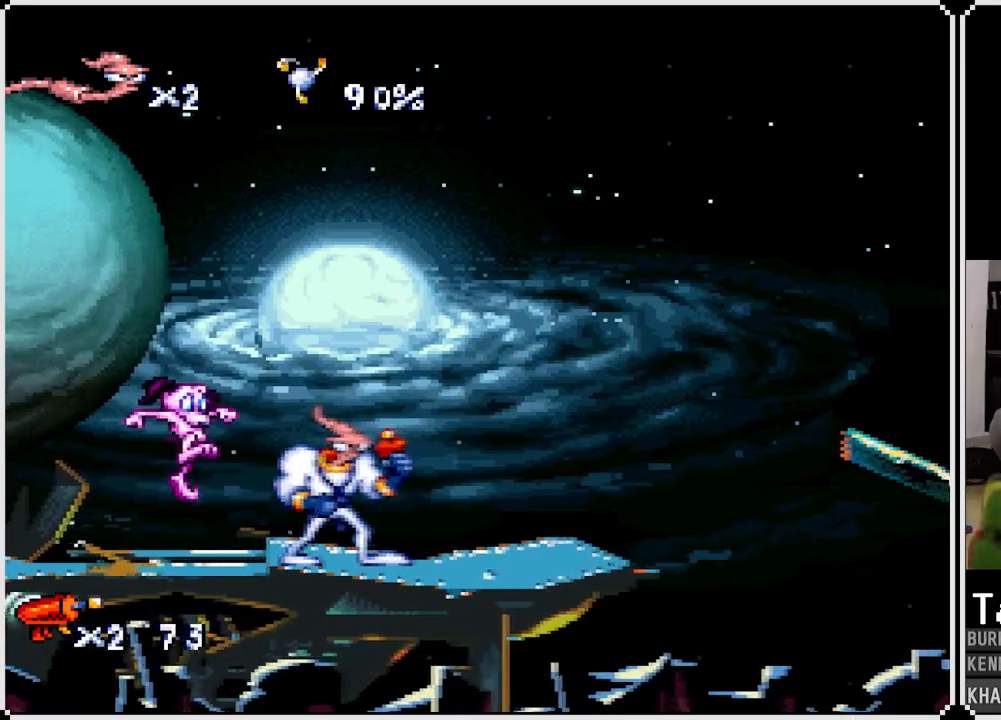
{"buttons": ["DPAD_RIGHT"], "left_stick": "center", "right_stick": "center", "events": [[383, "DPAD_RIGHT", "down"]]}
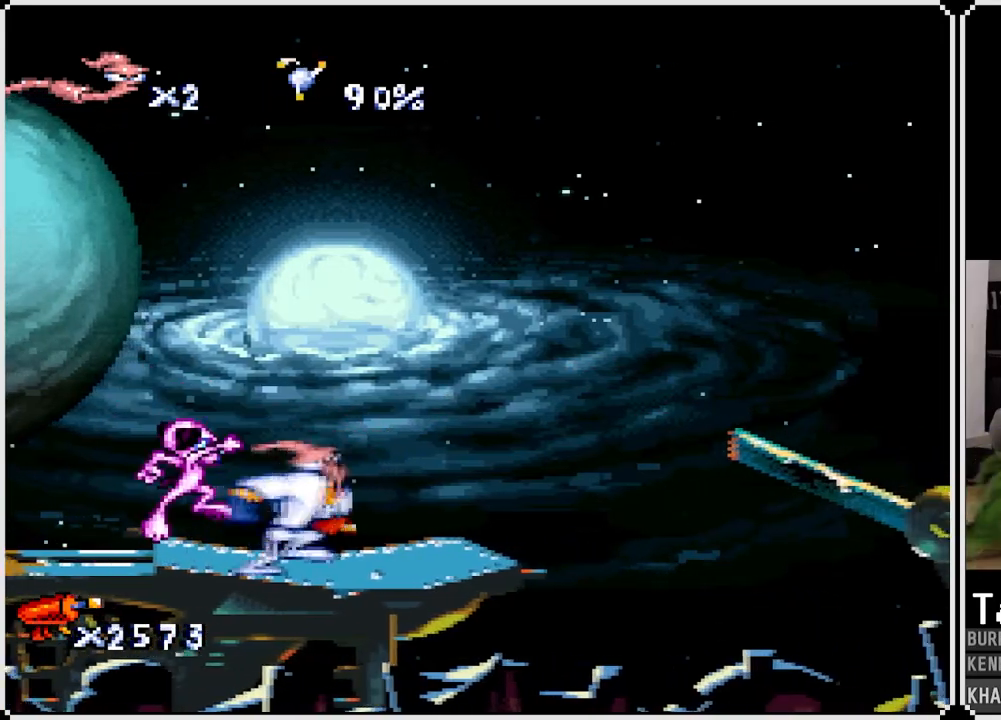
{"buttons": [], "left_stick": "center", "right_stick": "center", "events": [[67, "DPAD_RIGHT", "up"]]}
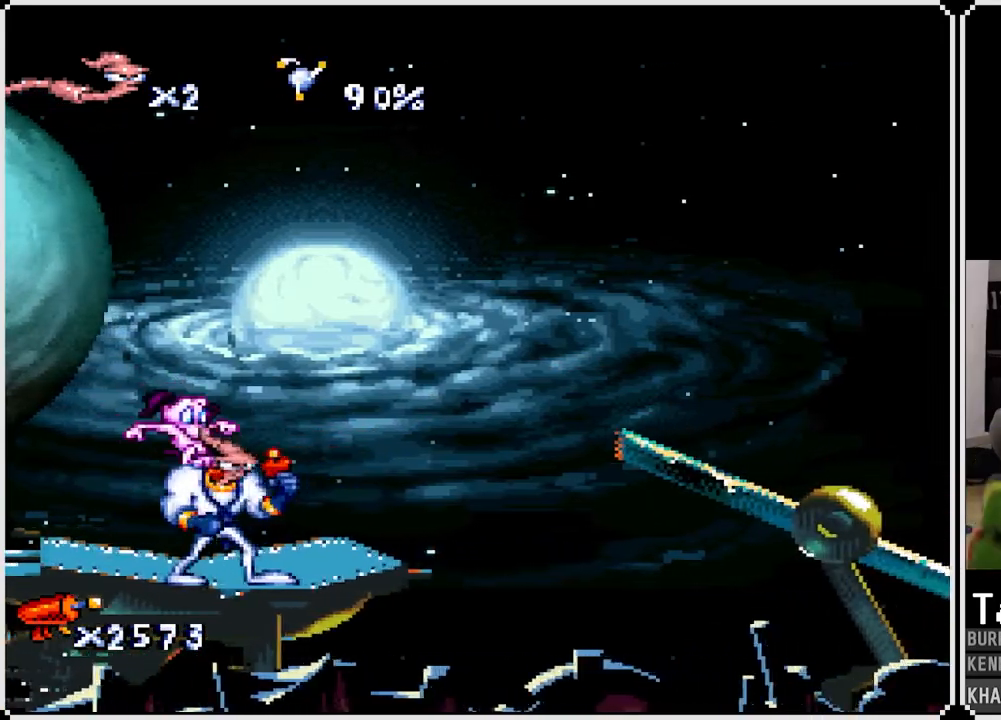
{"buttons": [], "left_stick": "center", "right_stick": "center", "events": []}
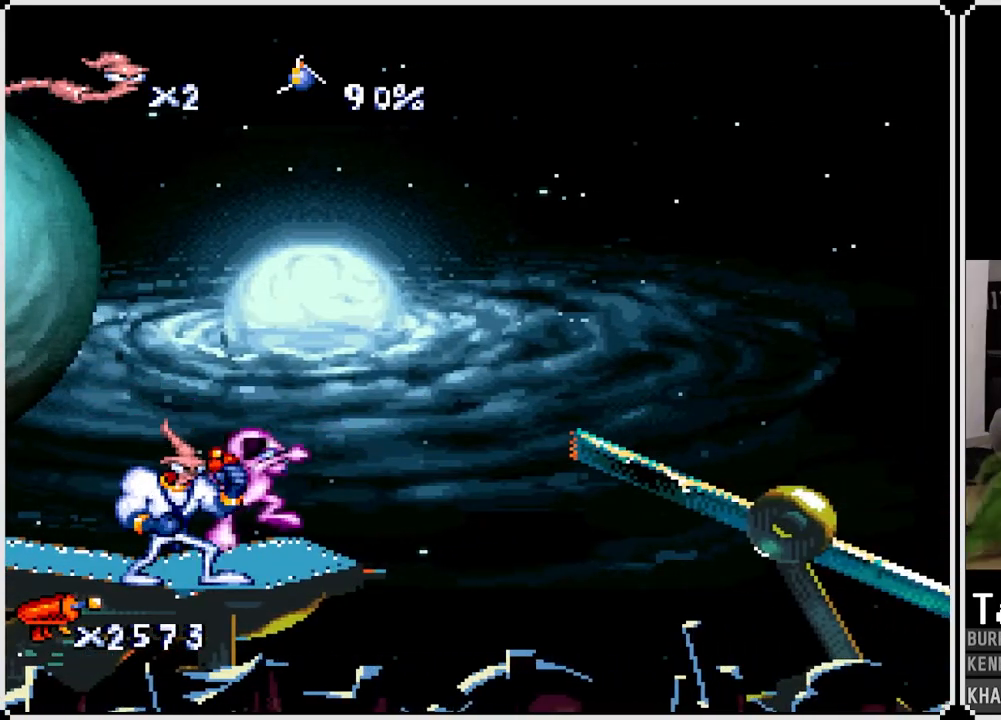
{"buttons": [], "left_stick": "center", "right_stick": "center", "events": [[217, "CIRCLE", "down"], [367, "CIRCLE", "up"]]}
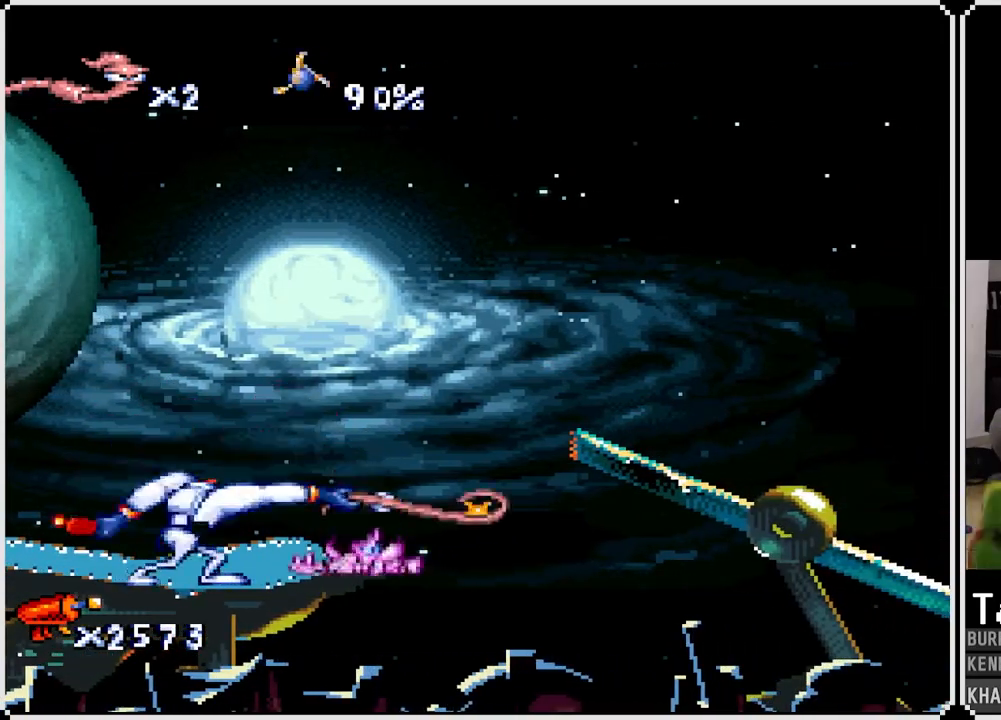
{"buttons": ["CROSS", "DPAD_RIGHT"], "left_stick": "center", "right_stick": "center", "events": [[17, "DPAD_RIGHT", "down"], [433, "CROSS", "down"]]}
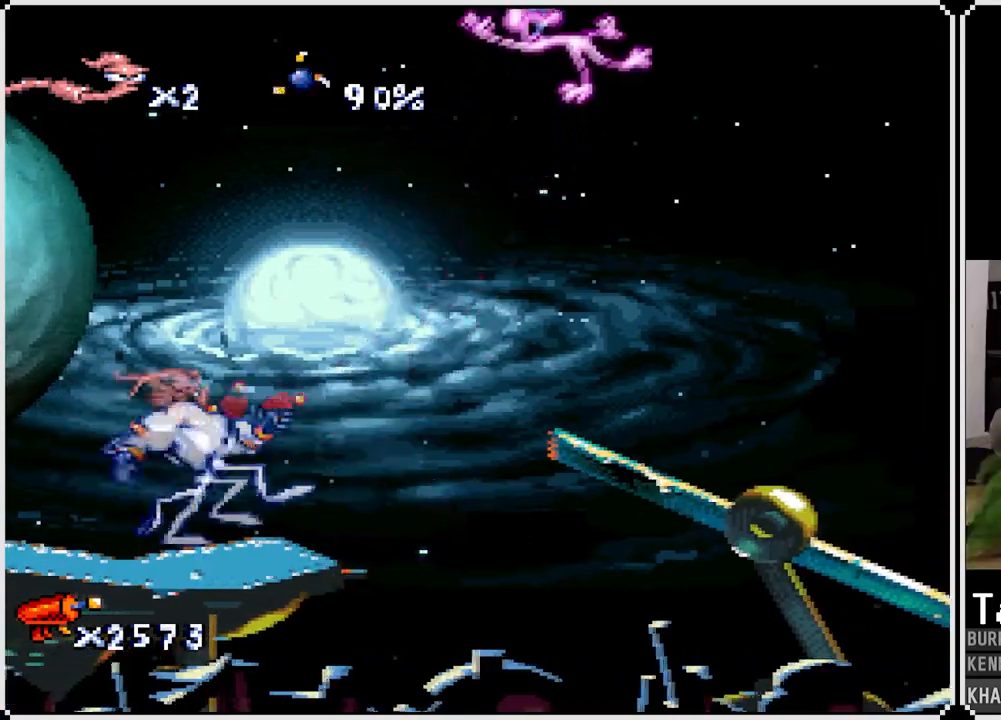
{"buttons": ["DPAD_RIGHT"], "left_stick": "center", "right_stick": "center", "events": [[167, "CIRCLE", "down"], [200, "CROSS", "up"], [500, "CIRCLE", "up"]]}
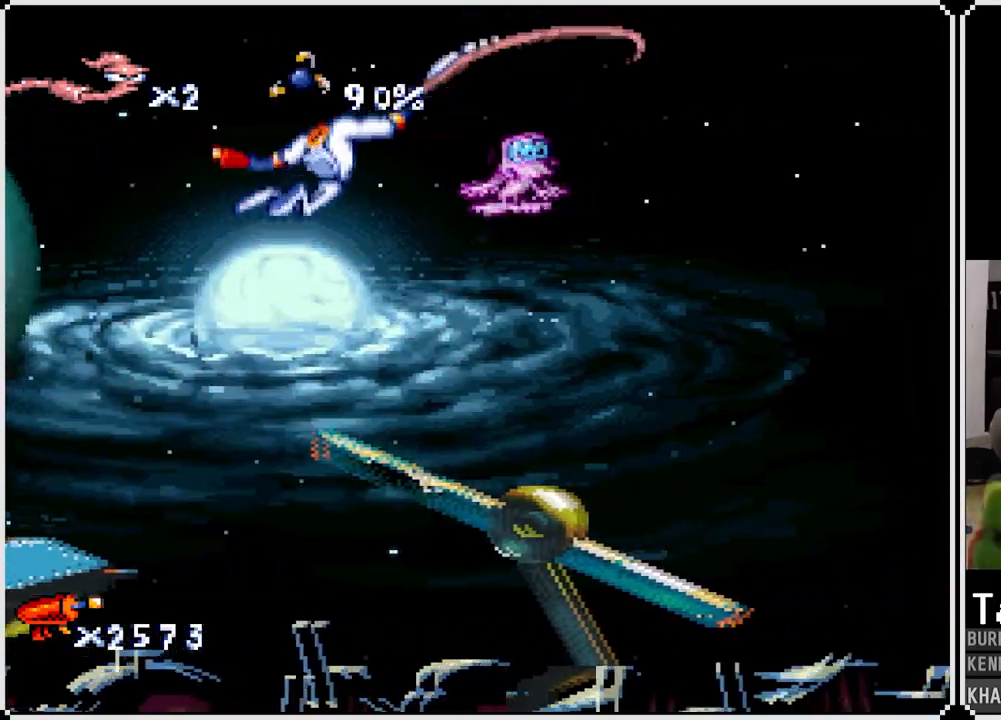
{"buttons": [], "left_stick": "center", "right_stick": "center", "events": [[383, "DPAD_RIGHT", "up"]]}
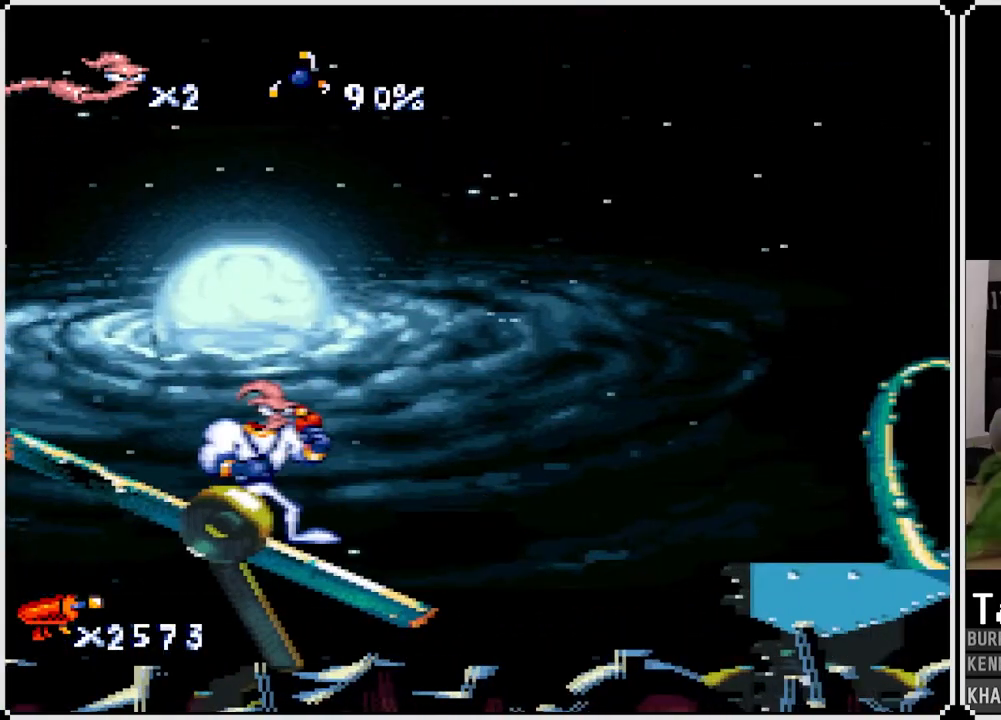
{"buttons": ["DPAD_RIGHT"], "left_stick": "center", "right_stick": "center", "events": [[117, "DPAD_RIGHT", "down"], [233, "CROSS", "down"], [450, "CROSS", "up"]]}
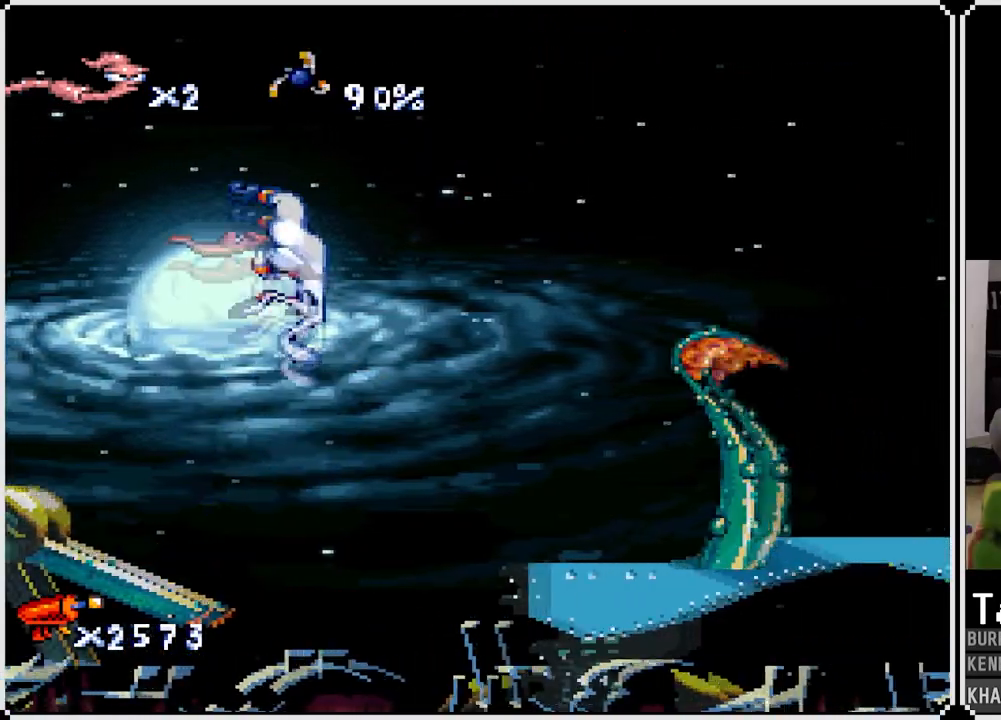
{"buttons": ["SQUARE"], "left_stick": "center", "right_stick": "center", "events": [[383, "DPAD_RIGHT", "up"], [383, "SQUARE", "down"]]}
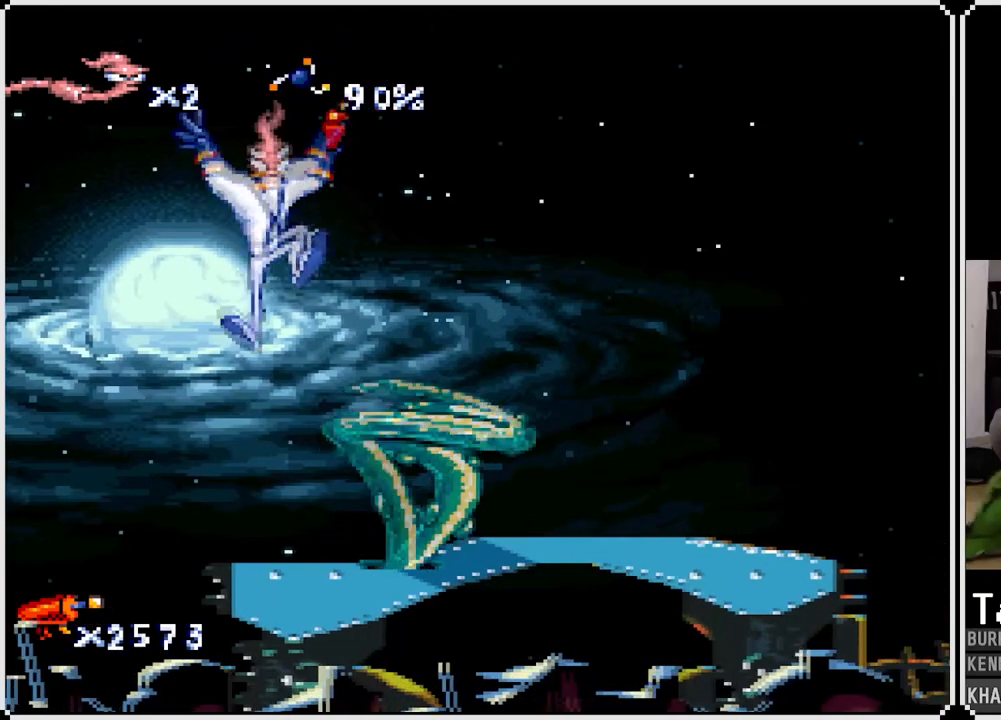
{"buttons": [], "left_stick": "center", "right_stick": "center", "events": [[100, "DPAD_DOWN", "down"], [100, "DPAD_RIGHT", "down"], [333, "DPAD_RIGHT", "up"], [367, "DPAD_DOWN", "up"], [383, "SQUARE", "up"]]}
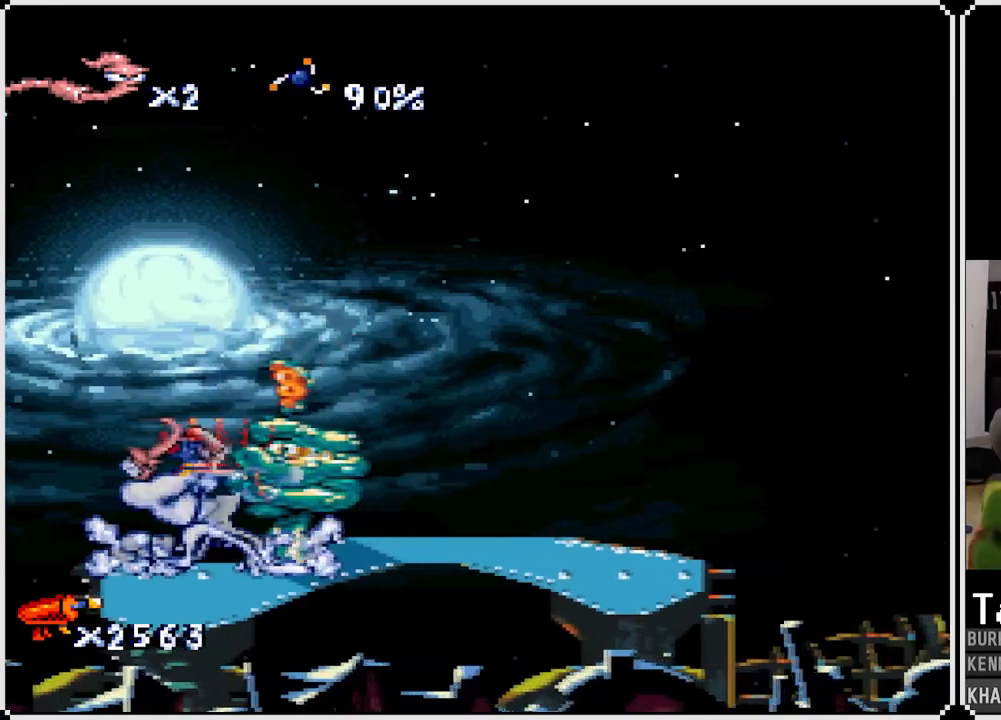
{"buttons": ["DPAD_RIGHT"], "left_stick": "center", "right_stick": "center", "events": [[183, "DPAD_RIGHT", "down"]]}
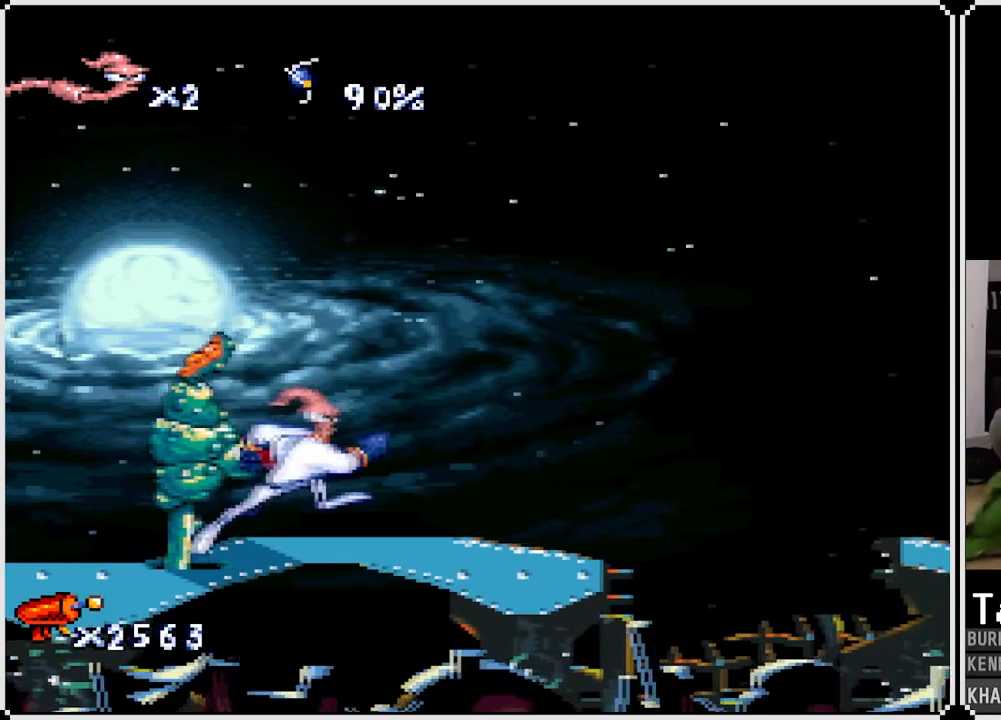
{"buttons": [], "left_stick": "center", "right_stick": "center", "events": [[233, "DPAD_RIGHT", "up"]]}